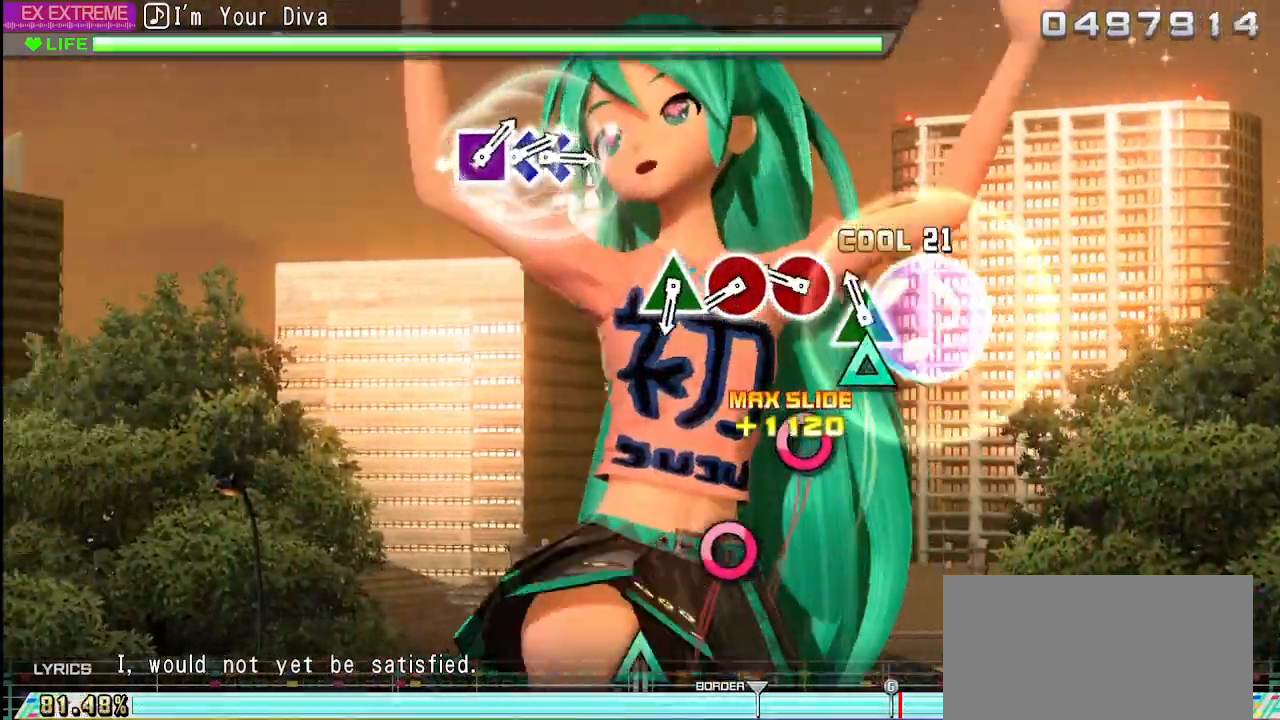
Gameplay with a controller (PlayStation layout); each line is a JSON object with the inputs held at the frame after it. "events" lists button and stick changes between this image and that frame as [ms after this image, input, new state], when the widget could be followed in between. Not read: L3 R3.
{"buttons": ["CIRCLE"], "left_stick": "center", "right_stick": "center", "events": [[67, "CIRCLE", "up"], [167, "TRIANGLE", "down"], [267, "TRIANGLE", "up"], [500, "CIRCLE", "down"]]}
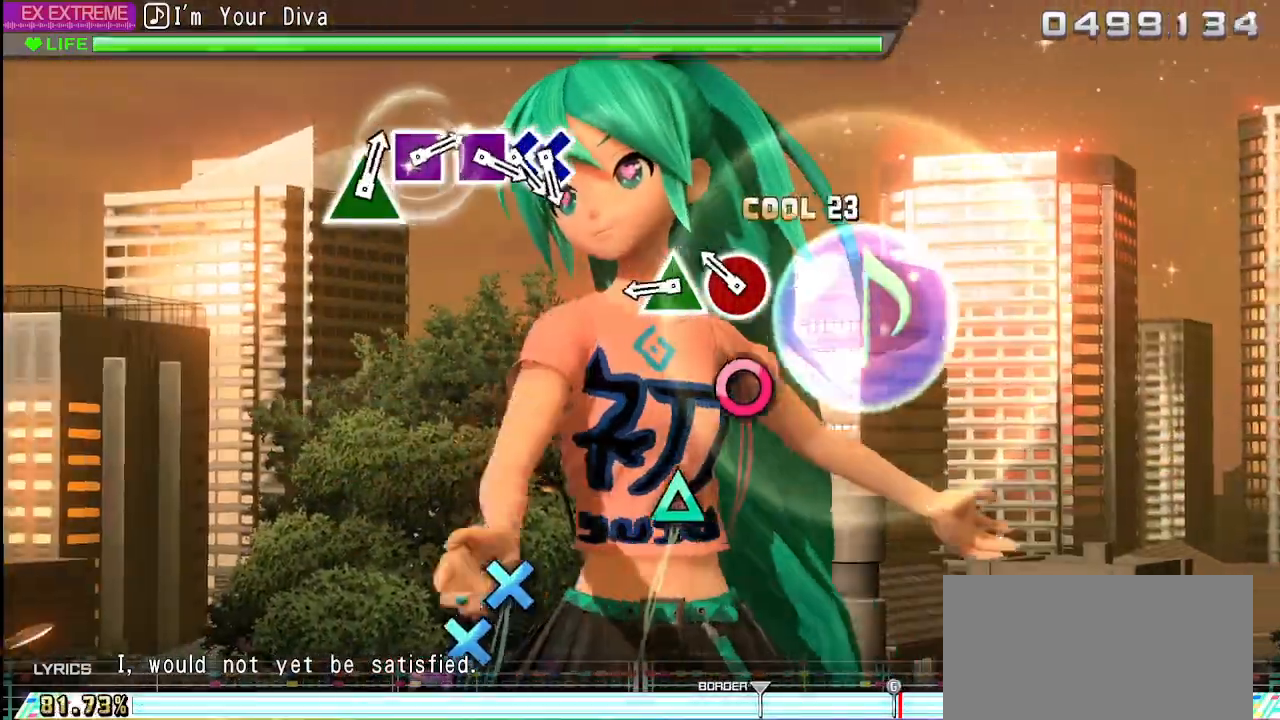
{"buttons": [], "left_stick": "center", "right_stick": "center", "events": [[117, "CIRCLE", "up"], [333, "CIRCLE", "down"], [433, "CIRCLE", "up"]]}
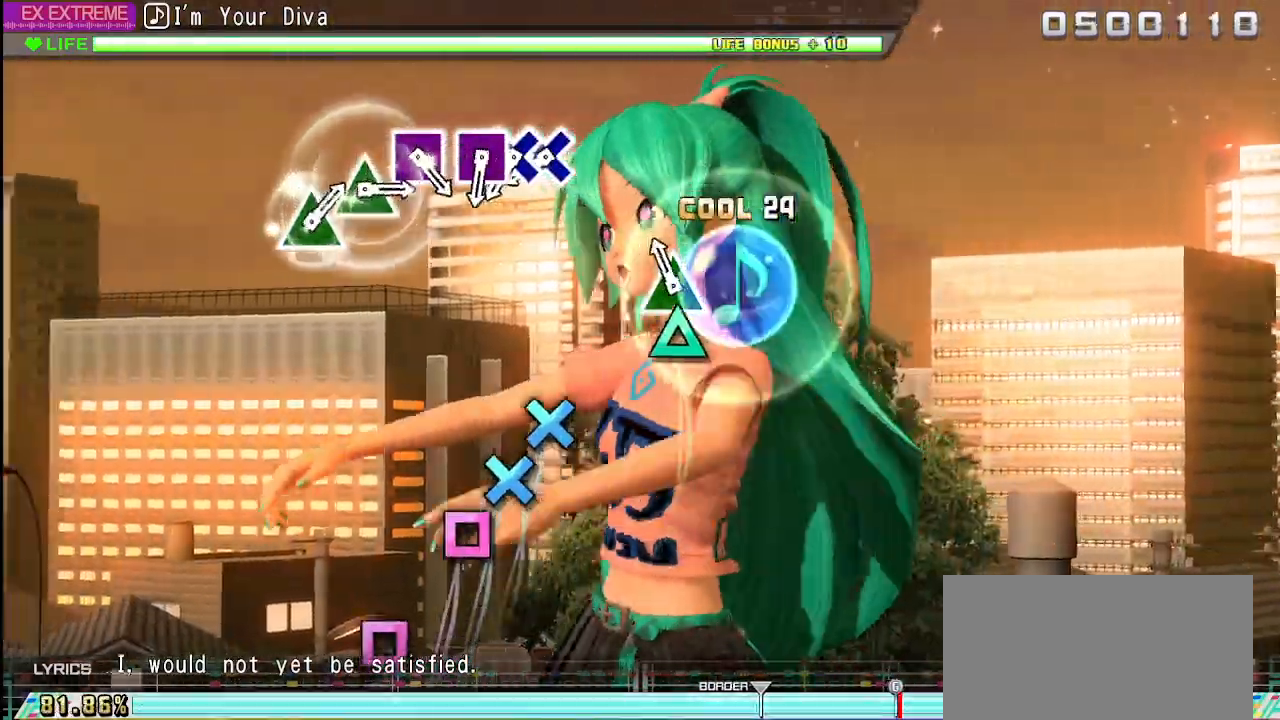
{"buttons": [], "left_stick": "center", "right_stick": "center"}
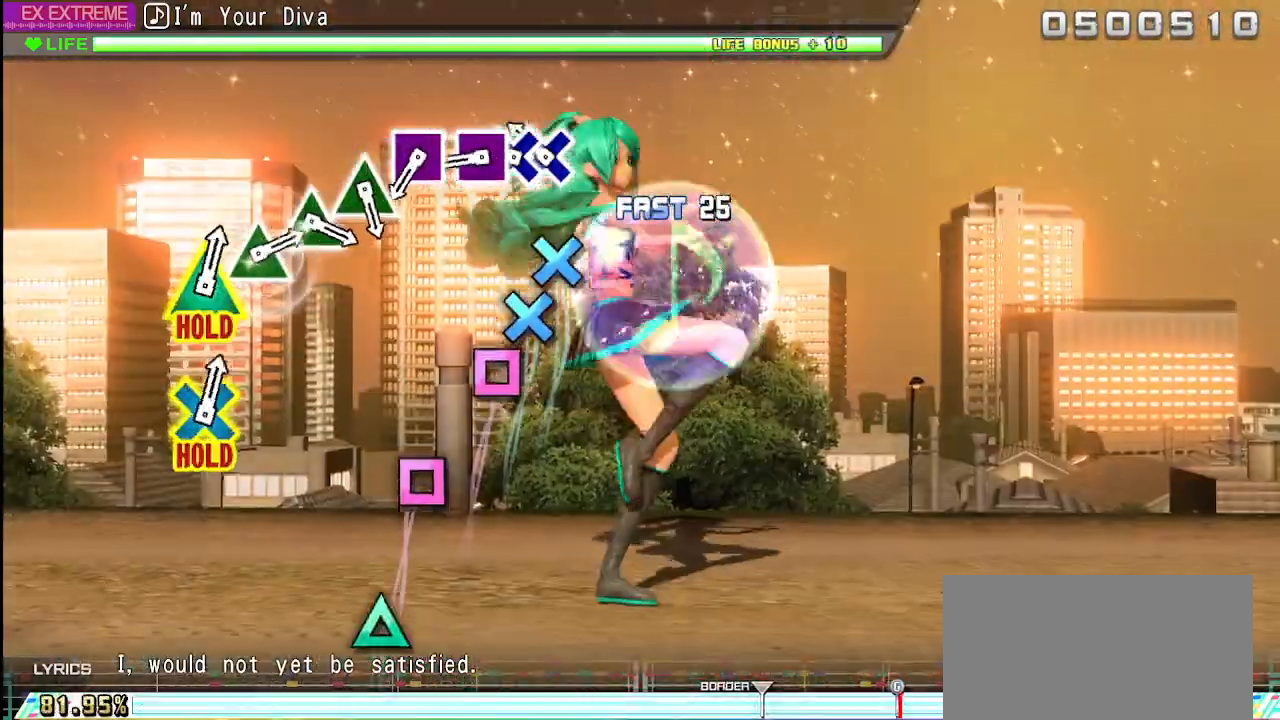
{"buttons": [], "left_stick": "center", "right_stick": "center", "events": [[333, "CROSS", "down"], [400, "CROSS", "up"]]}
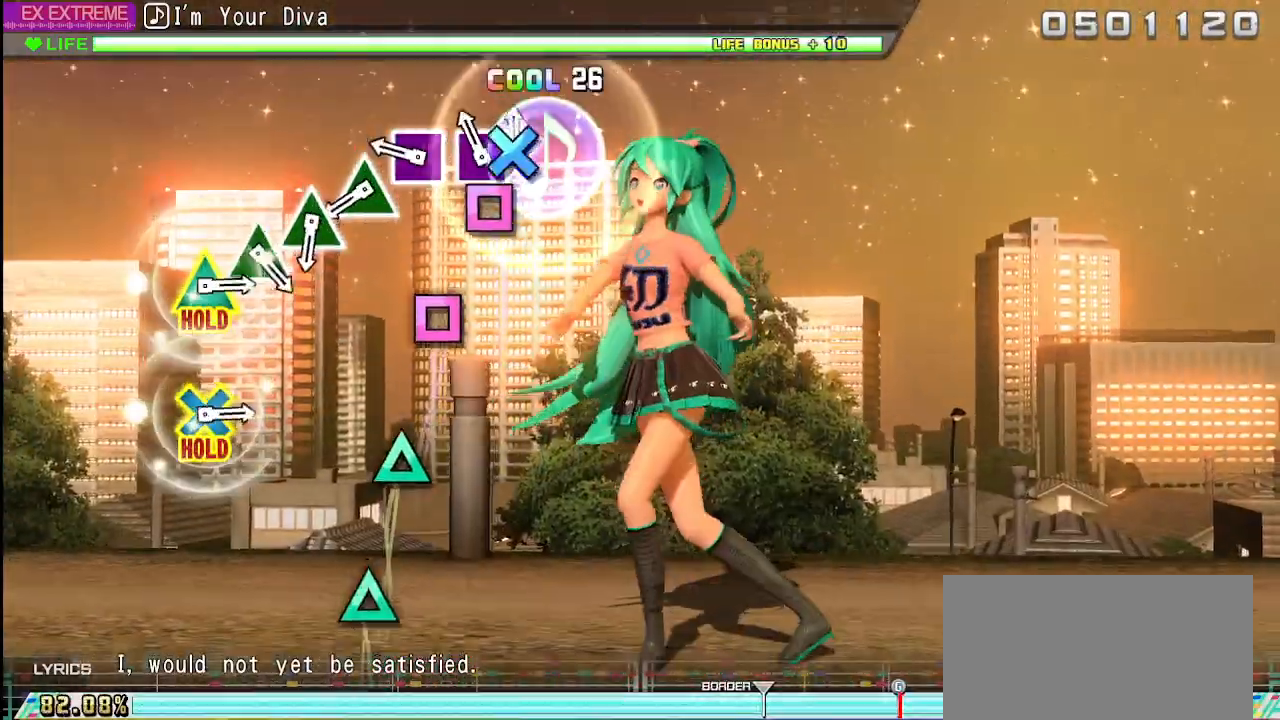
{"buttons": ["SQUARE"], "left_stick": "center", "right_stick": "center", "events": [[33, "CROSS", "down"], [83, "CROSS", "up"], [200, "SQUARE", "down"], [267, "SQUARE", "up"], [500, "SQUARE", "down"]]}
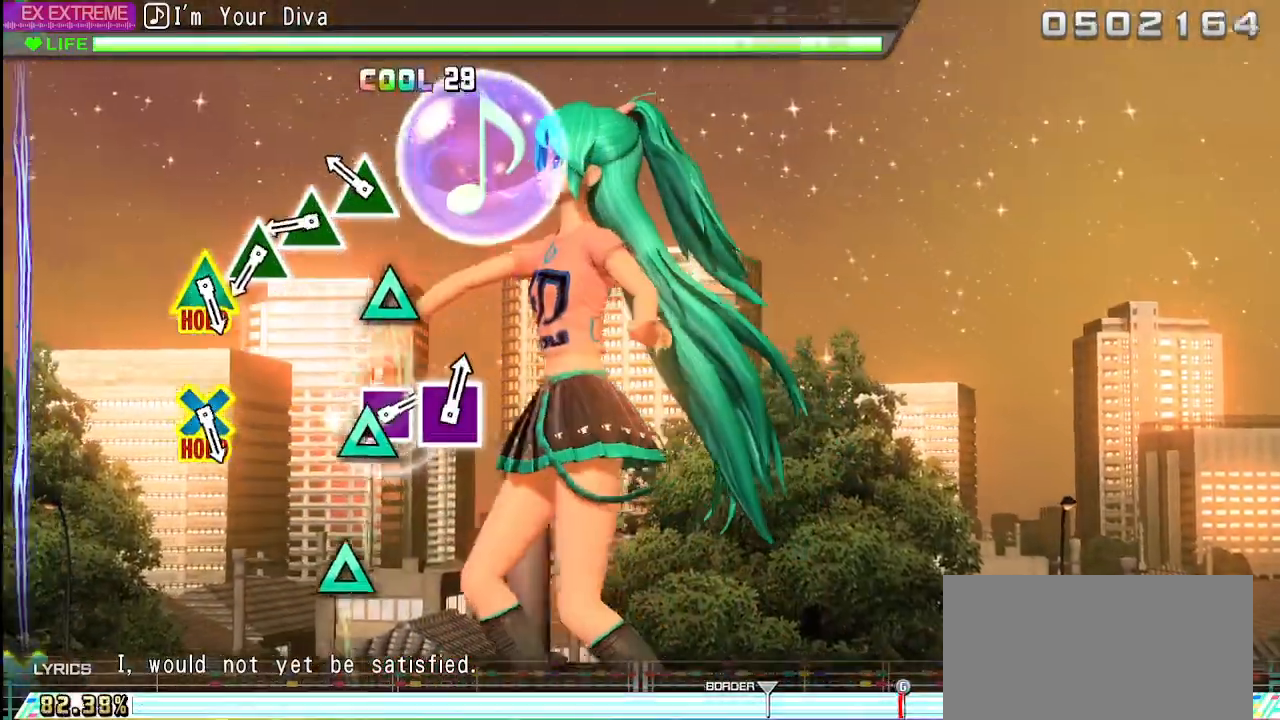
{"buttons": [], "left_stick": "center", "right_stick": "center", "events": [[83, "SQUARE", "up"], [317, "TRIANGLE", "down"], [417, "TRIANGLE", "up"]]}
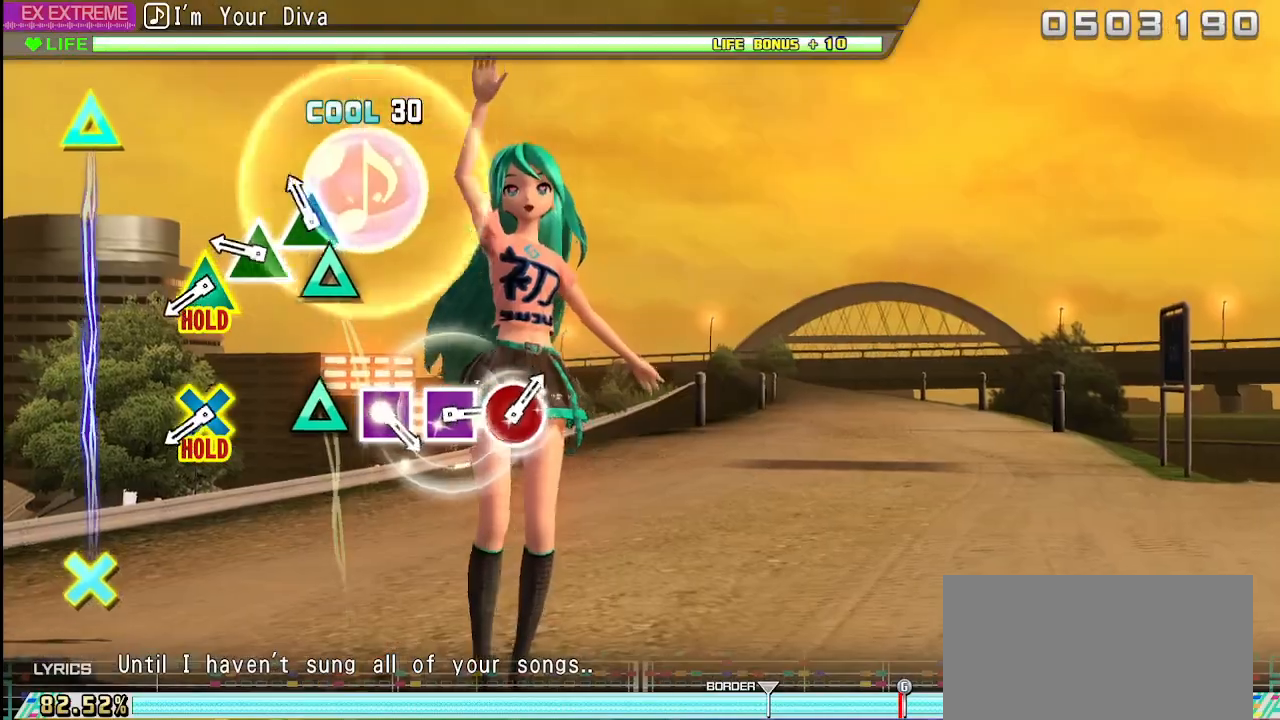
{"buttons": ["TRIANGLE"], "left_stick": "center", "right_stick": "center", "events": [[167, "TRIANGLE", "down"], [267, "TRIANGLE", "up"], [483, "TRIANGLE", "down"]]}
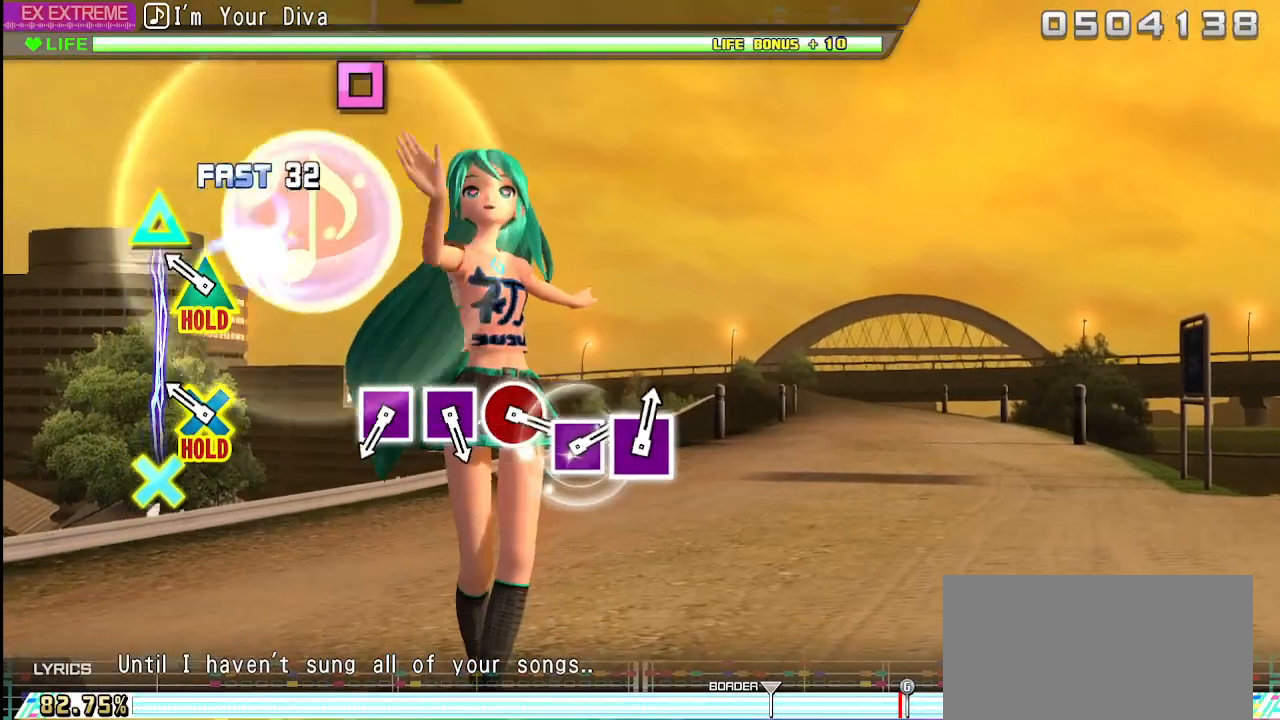
{"buttons": ["L1"], "left_stick": "center", "right_stick": "center", "events": [[100, "TRIANGLE", "up"], [317, "L1", "down"]]}
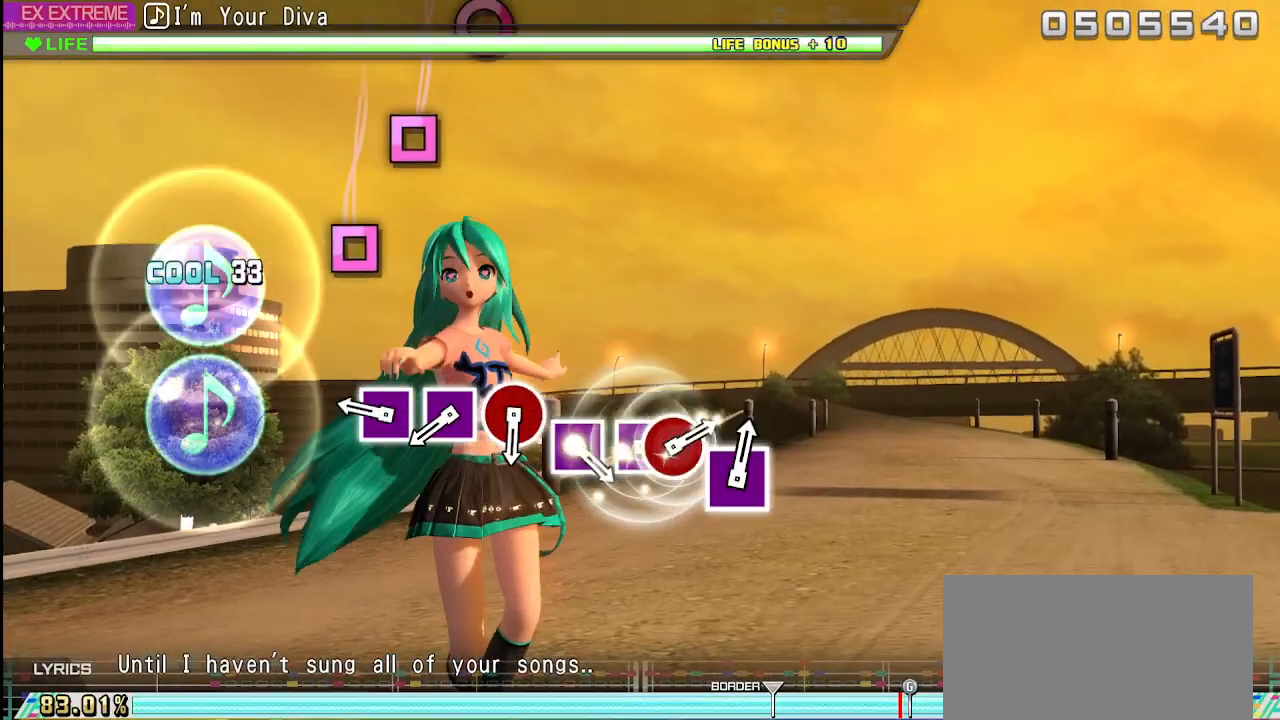
{"buttons": ["L1"], "left_stick": "center", "right_stick": "center", "events": []}
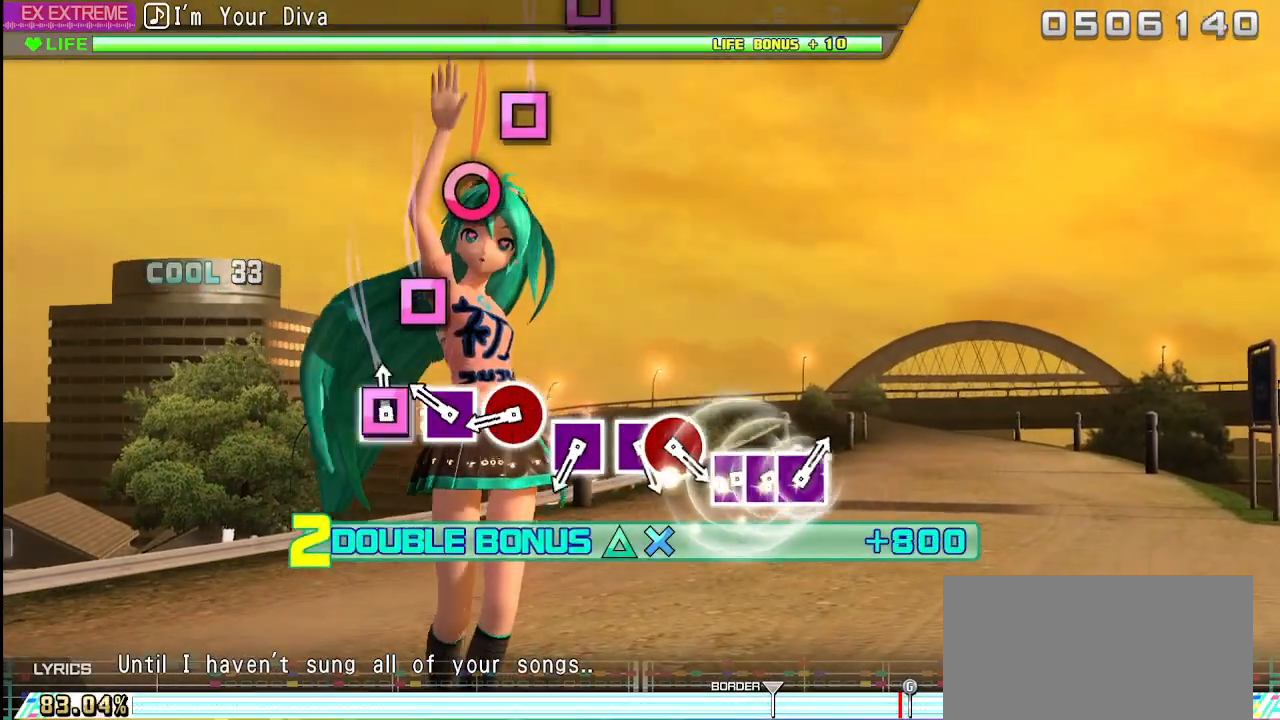
{"buttons": ["L1"], "left_stick": "center", "right_stick": "center", "events": [[33, "SQUARE", "down"], [117, "SQUARE", "up"], [367, "SQUARE", "down"], [433, "SQUARE", "up"]]}
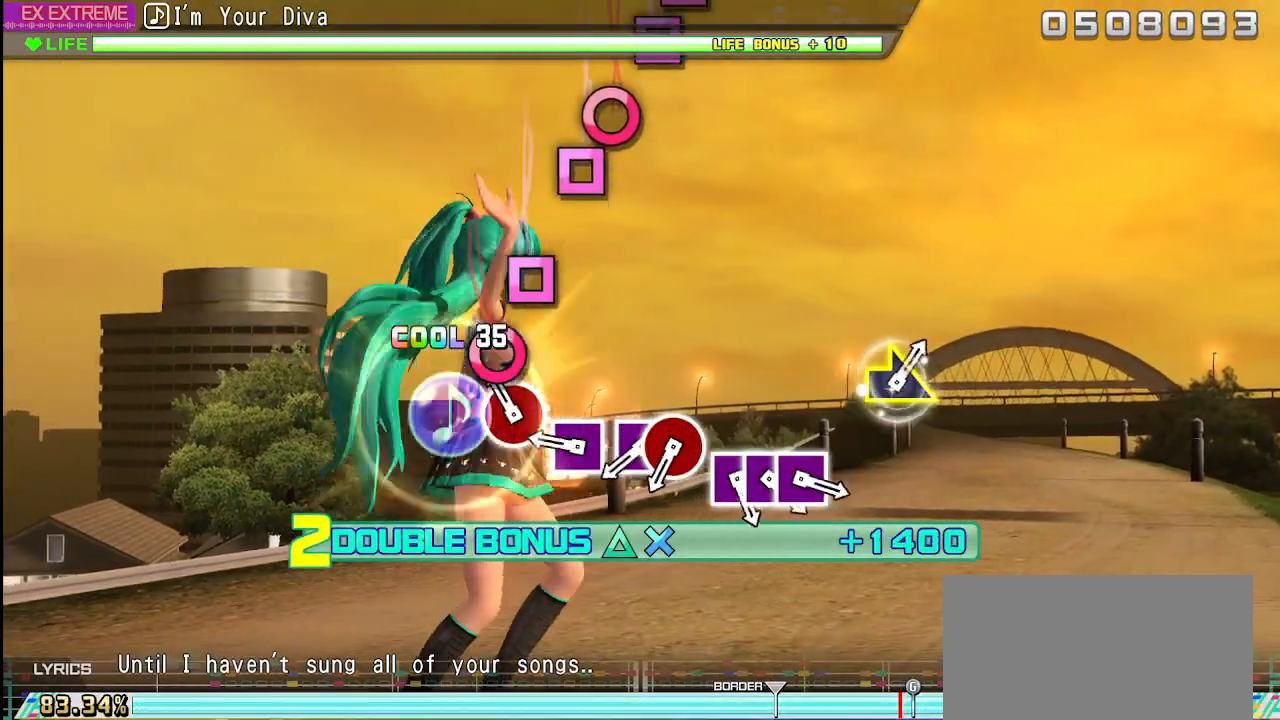
{"buttons": ["L1"], "left_stick": "center", "right_stick": "center", "events": [[200, "CIRCLE", "down"], [350, "CIRCLE", "up"]]}
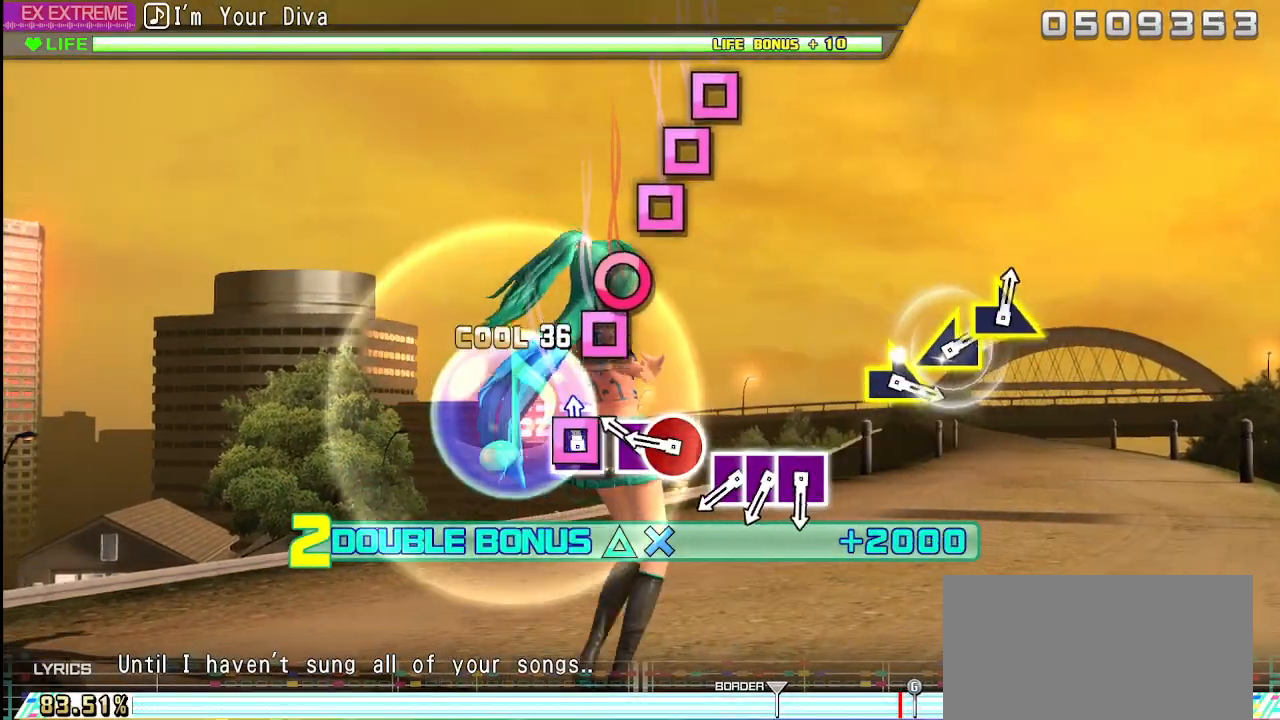
{"buttons": ["L1"], "left_stick": "center", "right_stick": "center", "events": [[50, "SQUARE", "down"], [150, "SQUARE", "up"], [367, "SQUARE", "down"], [433, "SQUARE", "up"]]}
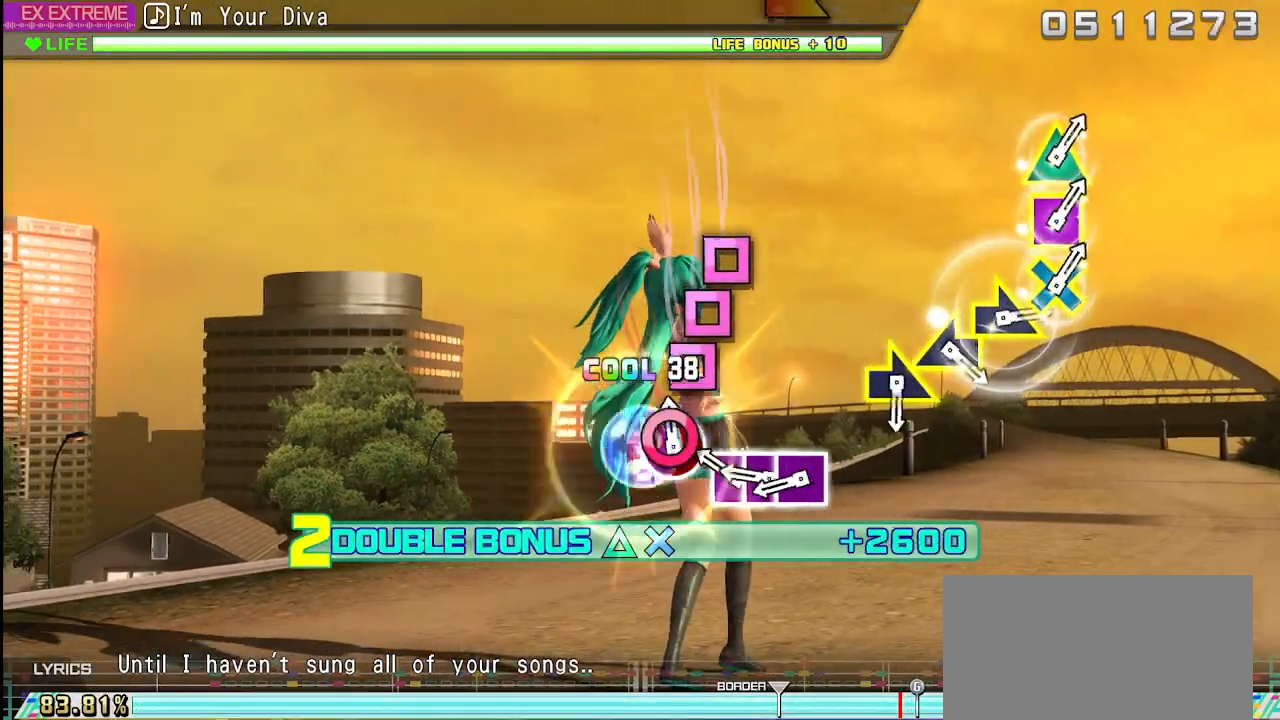
{"buttons": ["L1"], "left_stick": "center", "right_stick": "center", "events": [[33, "CIRCLE", "down"], [167, "CIRCLE", "up"], [350, "SQUARE", "down"], [433, "SQUARE", "up"]]}
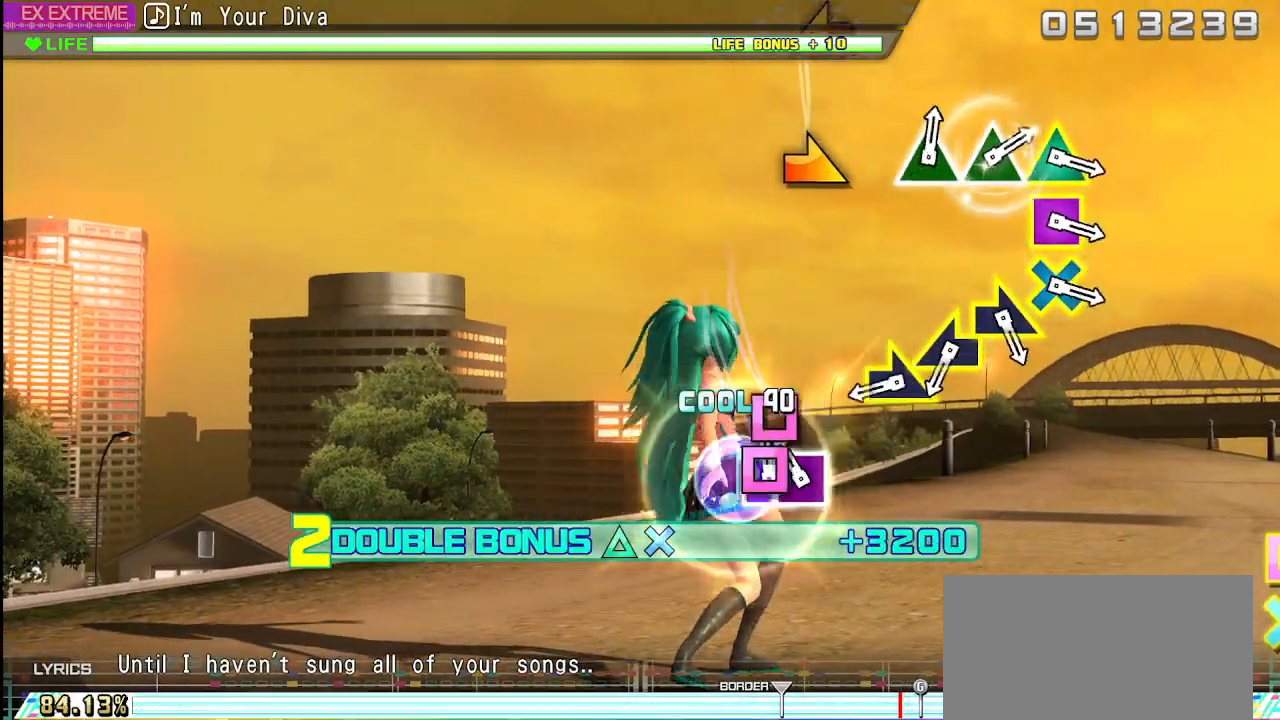
{"buttons": ["L1"], "left_stick": "center", "right_stick": "center", "events": [[50, "SQUARE", "down"], [133, "SQUARE", "up"], [233, "SQUARE", "down"], [350, "SQUARE", "up"]]}
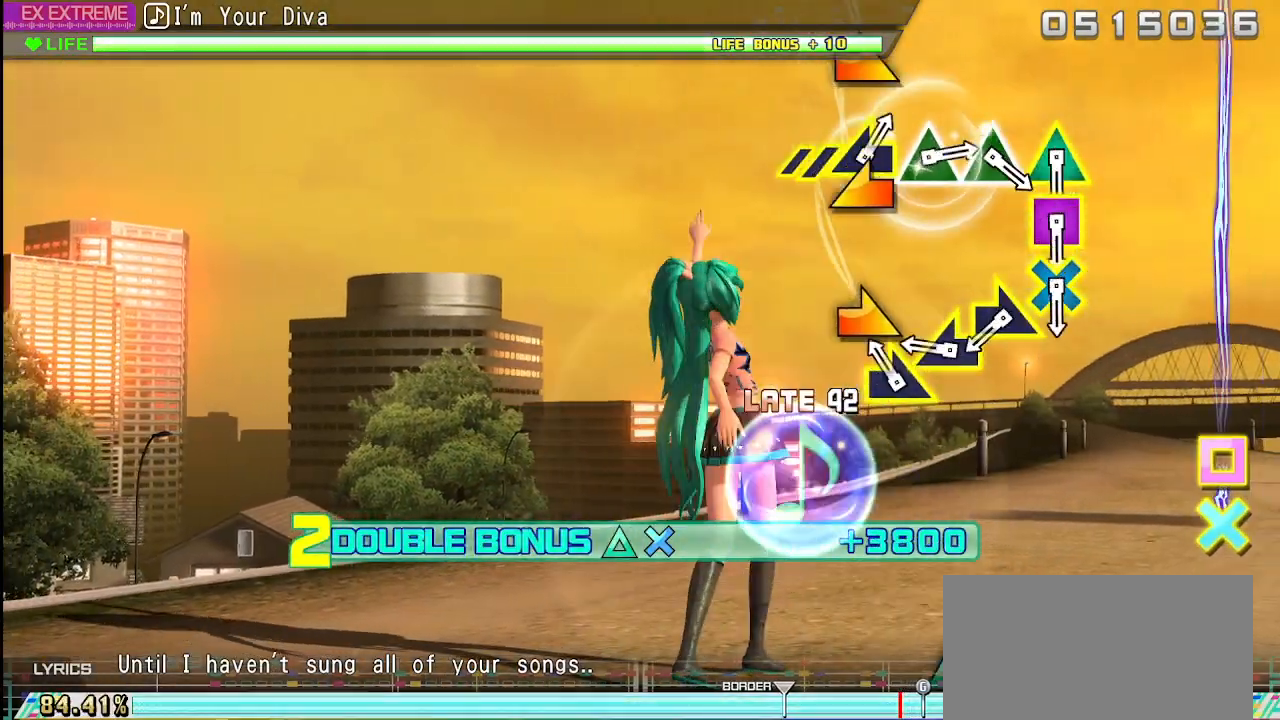
{"buttons": ["L1"], "left_stick": "center", "right_stick": "center", "events": [[217, "left_stick", "right"], [367, "left_stick", "center"]]}
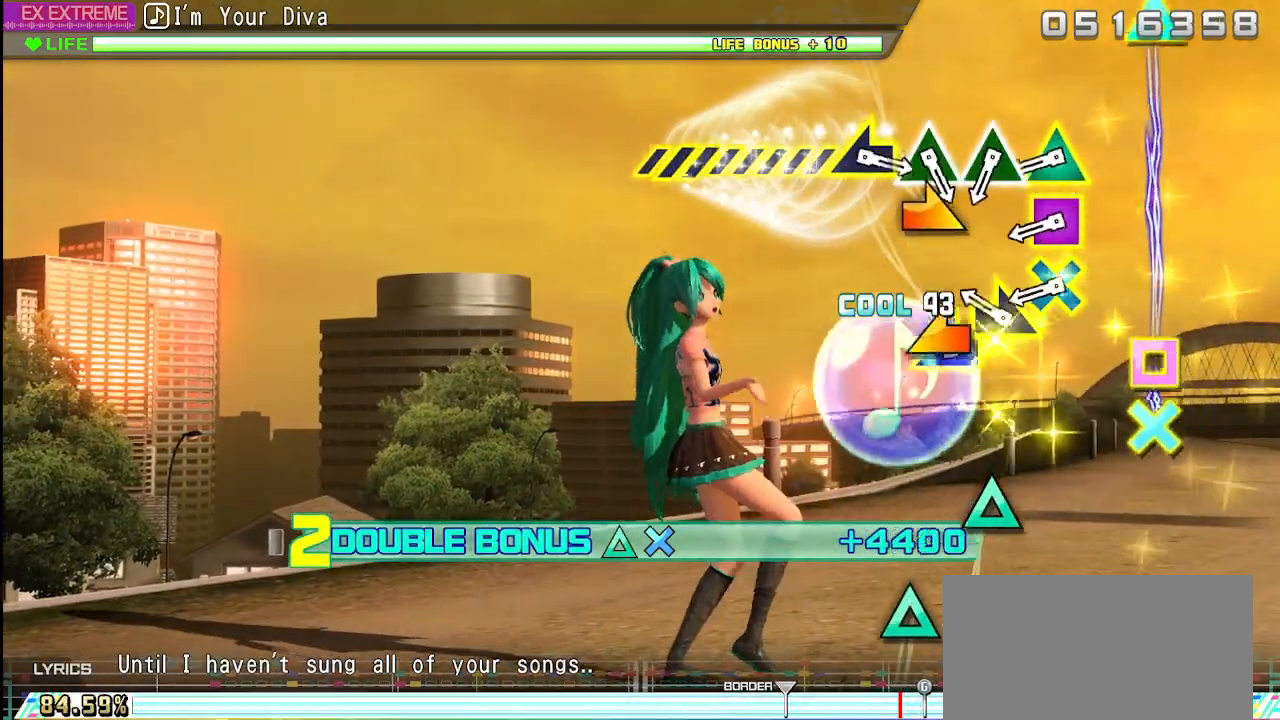
{"buttons": ["L1"], "left_stick": "center", "right_stick": "center", "events": [[50, "left_stick", "left"], [200, "left_stick", "center"], [383, "left_stick", "right"], [500, "left_stick", "center"]]}
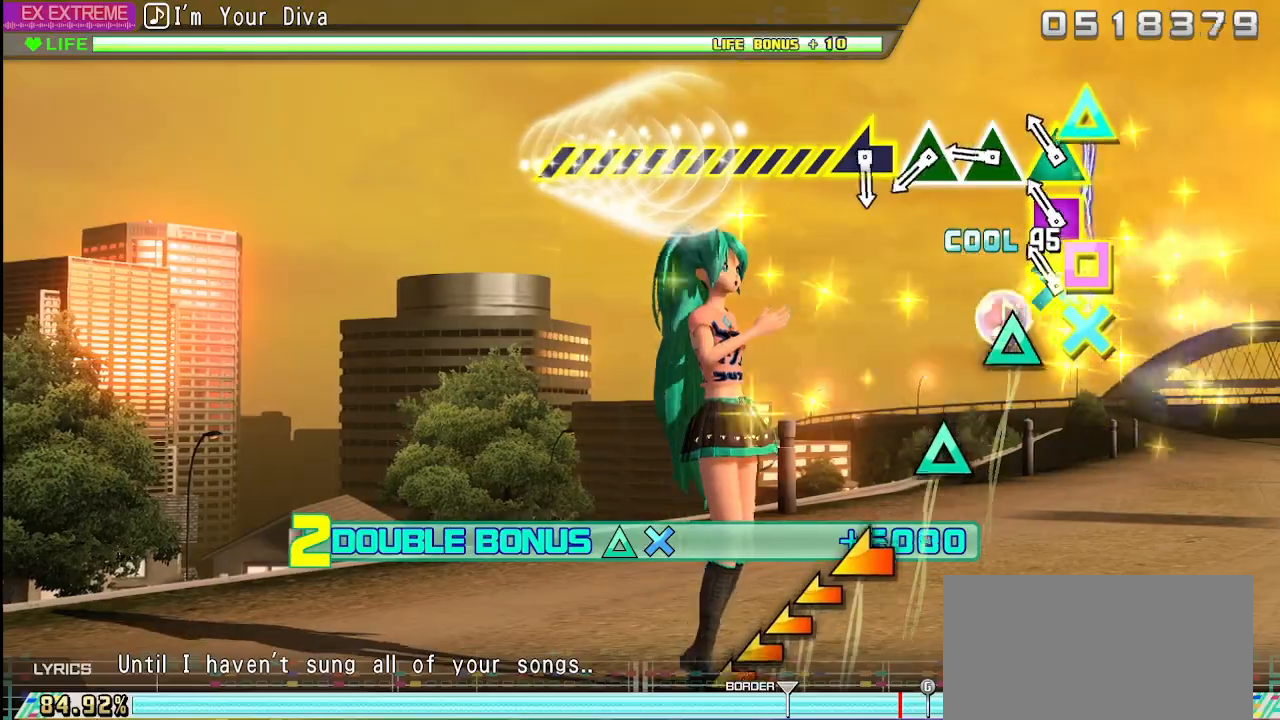
{"buttons": [], "left_stick": "center", "right_stick": "center", "events": [[33, "L1", "up"], [217, "CROSS", "down"], [217, "DPAD_UP", "down"], [233, "SQUARE", "down"], [250, "DPAD_LEFT", "down"], [417, "CROSS", "up"], [417, "SQUARE", "up"], [433, "DPAD_LEFT", "up"], [433, "DPAD_UP", "up"]]}
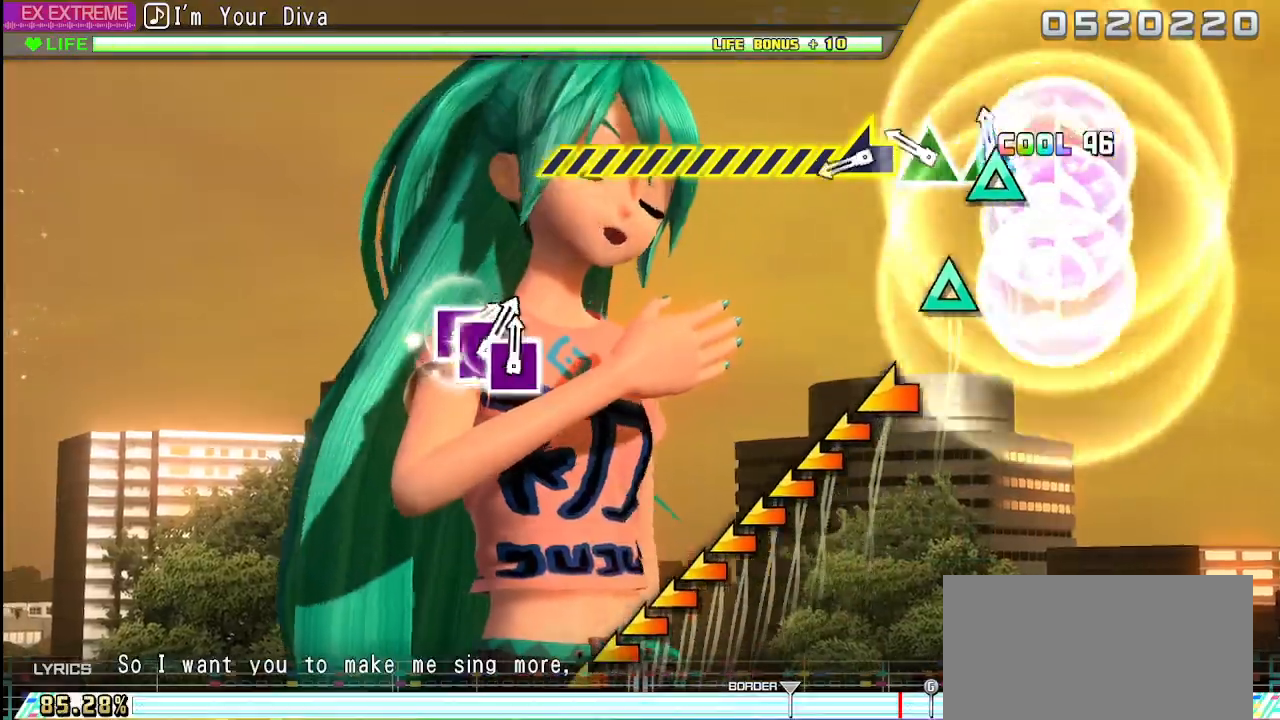
{"buttons": [], "left_stick": "center", "right_stick": "center", "events": [[67, "TRIANGLE", "down"], [183, "TRIANGLE", "up"], [383, "TRIANGLE", "down"], [500, "TRIANGLE", "up"]]}
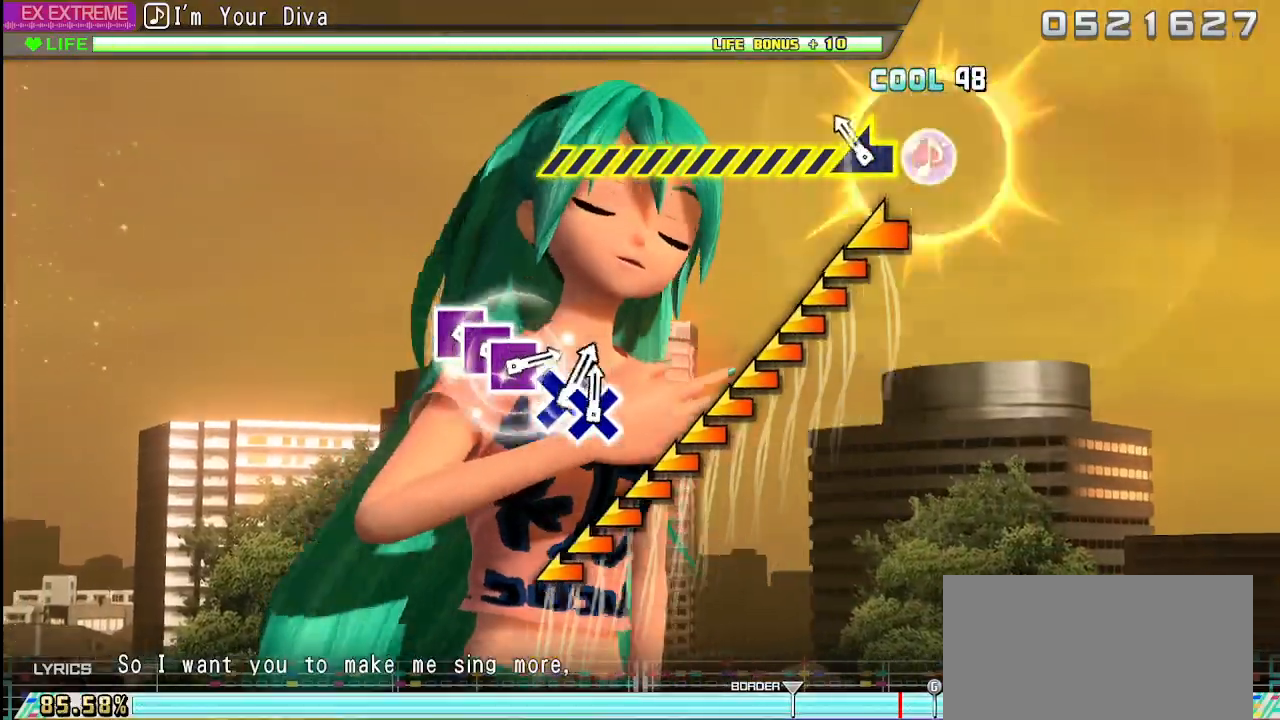
{"buttons": [], "left_stick": "left", "right_stick": "center", "events": [[150, "left_stick", "left"]]}
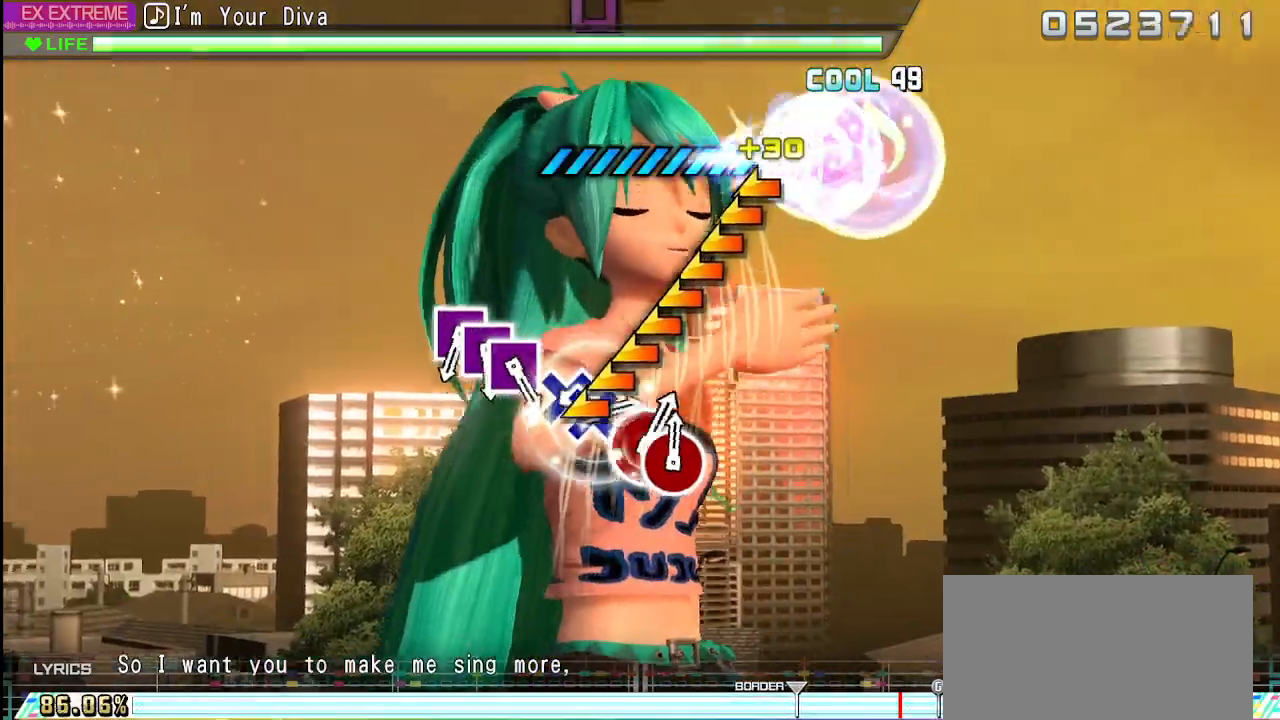
{"buttons": [], "left_stick": "left", "right_stick": "center", "events": []}